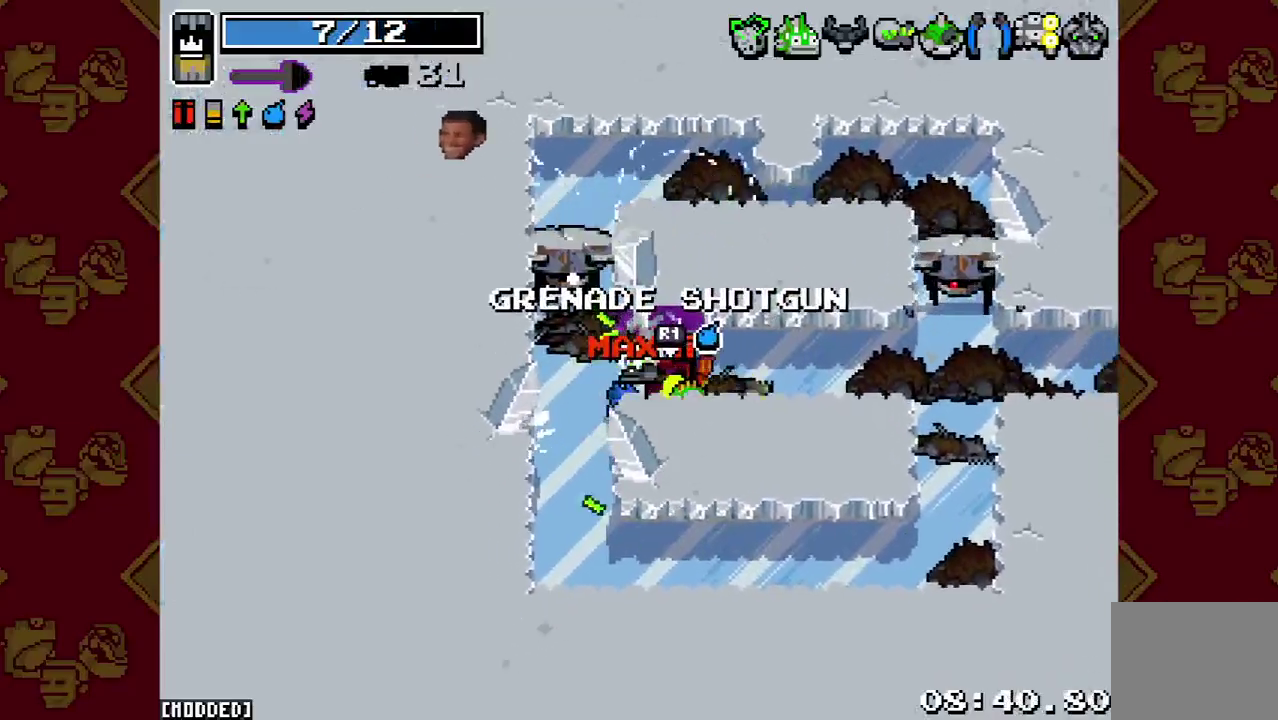
Gameplay with a controller (PlayStation layout); each line is a JSON object with the inputs held at the frame after it. "events" lists button and stick changes between this image and that frame as [ms after this image, input, new state], when the widget could be followed in between. This overlay highlights the sticks when they move; stick clicks (L3 R3) are not distinguishable. Not read: L3 R3.
{"buttons": [], "left_stick": "right", "right_stick": "up-right", "events": [[133, "L1", "down"], [200, "right_stick", "up"], [300, "L1", "up"], [300, "right_stick", "up-right"]]}
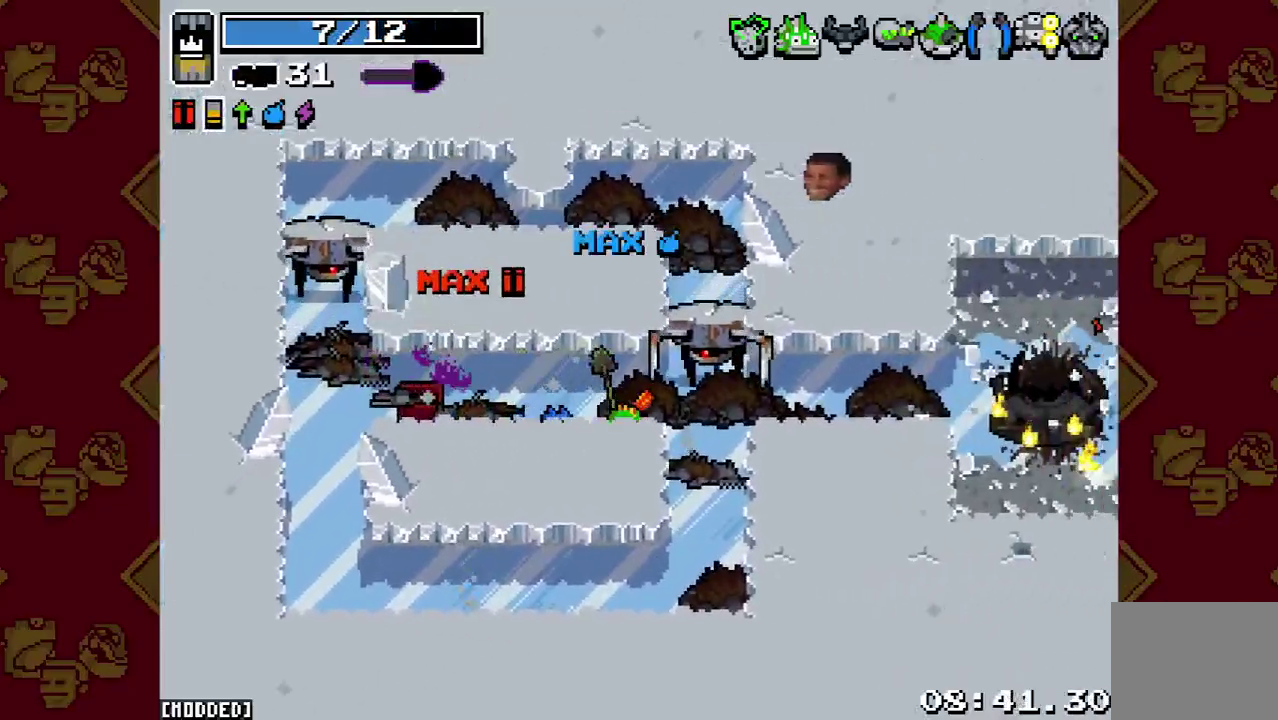
{"buttons": [], "left_stick": "left", "right_stick": "up", "events": [[100, "R2", "down"], [133, "left_stick", "left"], [233, "R2", "up"], [367, "right_stick", "up"]]}
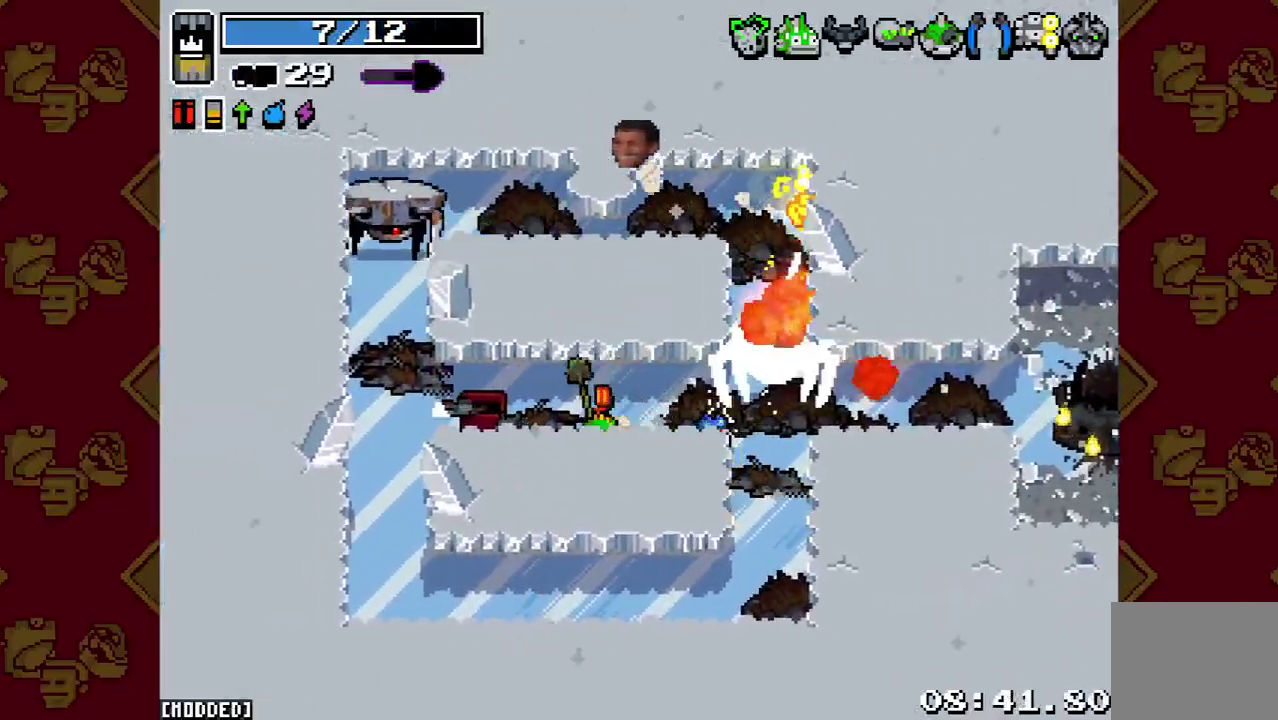
{"buttons": [], "left_stick": "up-left", "right_stick": "up", "events": [[300, "left_stick", "up-left"]]}
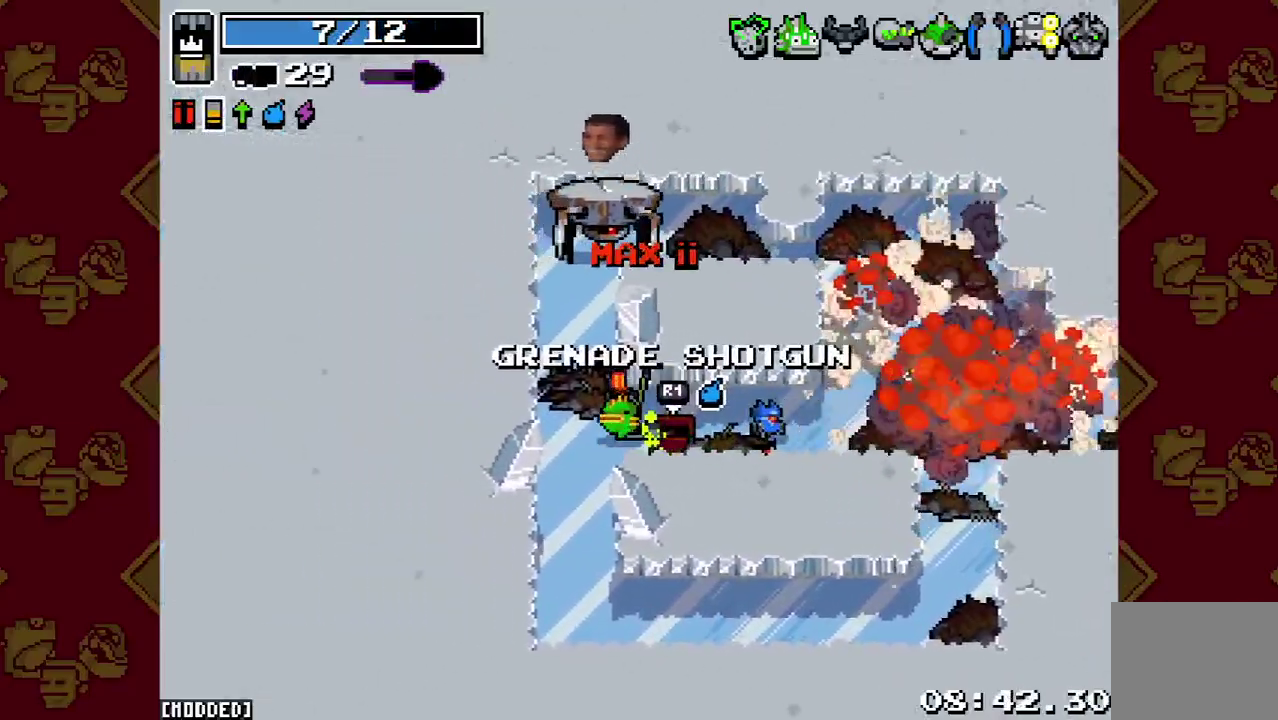
{"buttons": ["R2"], "left_stick": "down", "right_stick": "up-right", "events": [[133, "left_stick", "up"], [367, "R2", "down"], [400, "left_stick", "down"], [467, "right_stick", "up-right"]]}
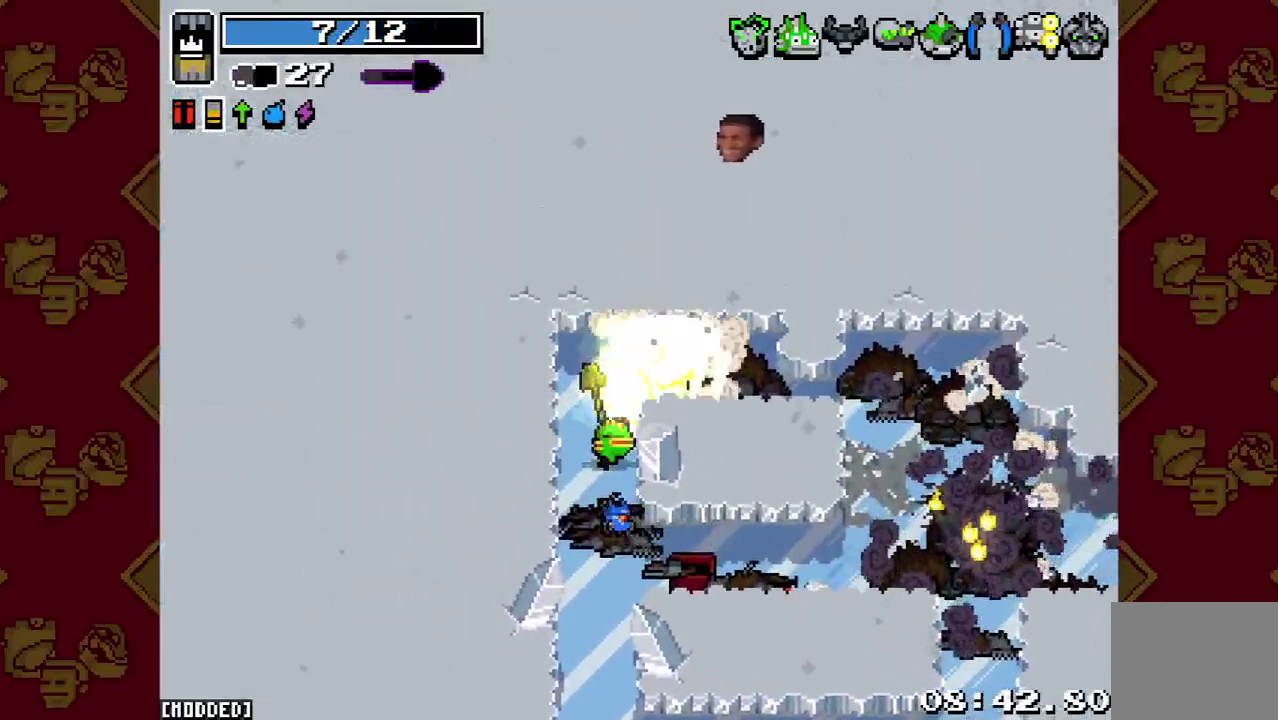
{"buttons": [], "left_stick": "right", "right_stick": "up-right", "events": [[33, "R2", "up"], [333, "left_stick", "down-right"], [433, "left_stick", "right"]]}
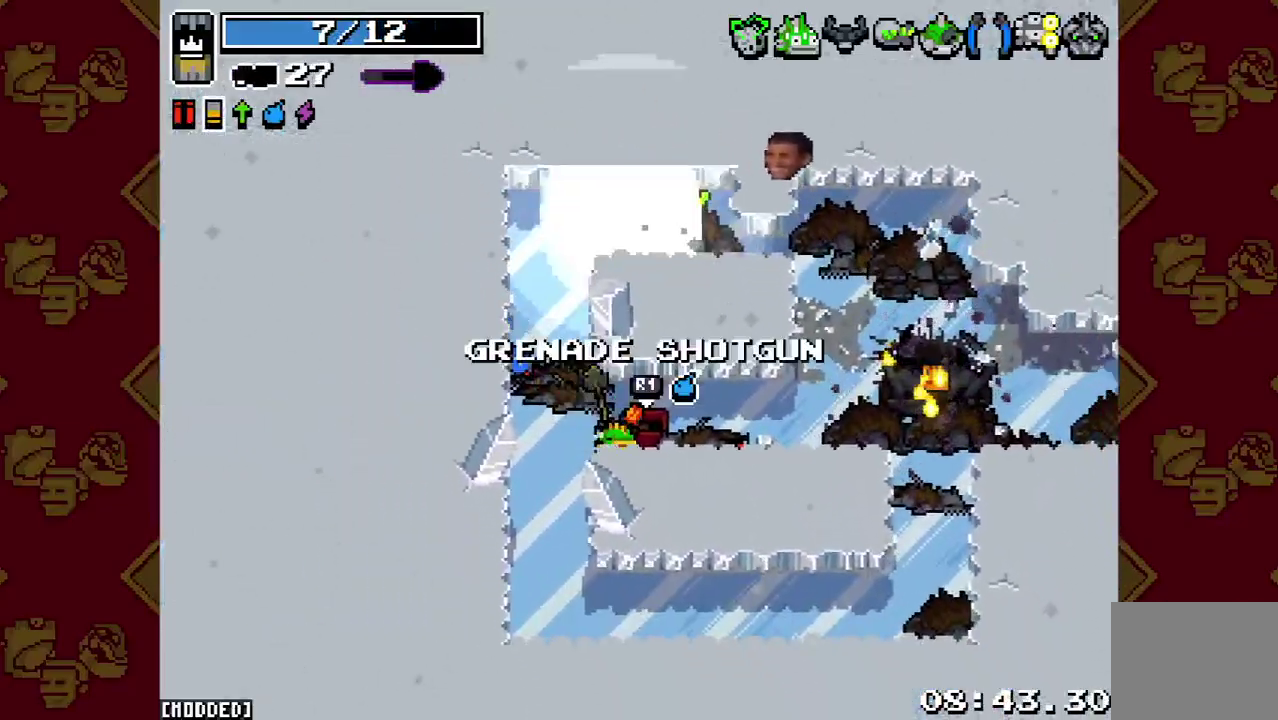
{"buttons": [], "left_stick": "up-right", "right_stick": "up-right", "events": [[133, "L2", "down"], [133, "left_stick", "up-right"], [267, "L2", "up"]]}
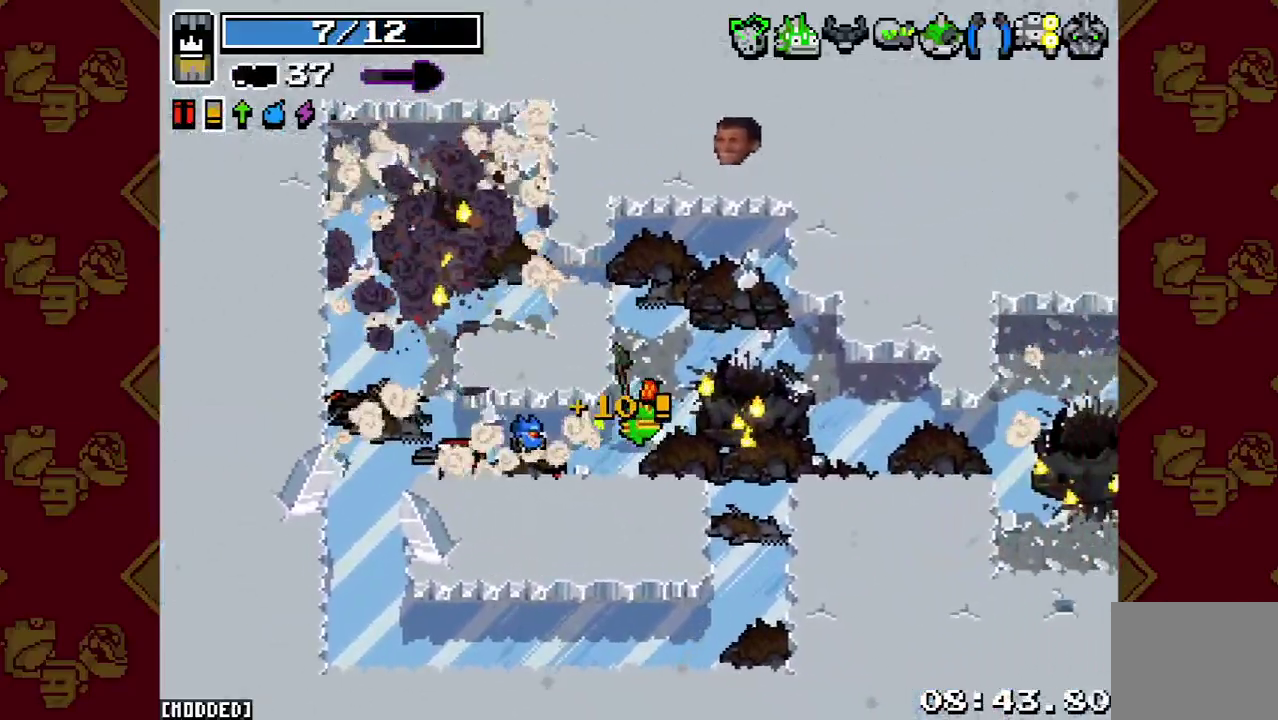
{"buttons": [], "left_stick": "up-left", "right_stick": "left", "events": [[33, "L1", "down"], [33, "right_stick", "up"], [133, "L1", "up"], [133, "left_stick", "up-left"], [300, "right_stick", "up-left"], [500, "right_stick", "left"]]}
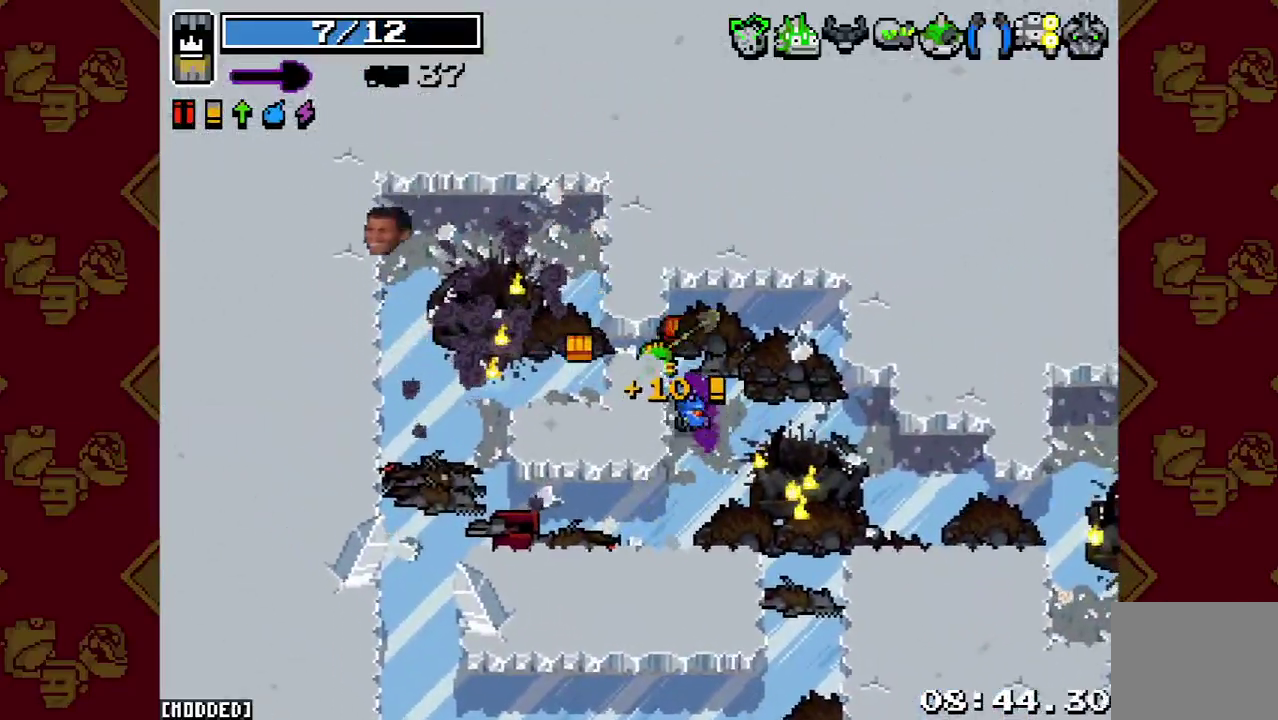
{"buttons": [], "left_stick": "left", "right_stick": "up-left", "events": [[100, "left_stick", "left"], [467, "right_stick", "up-left"]]}
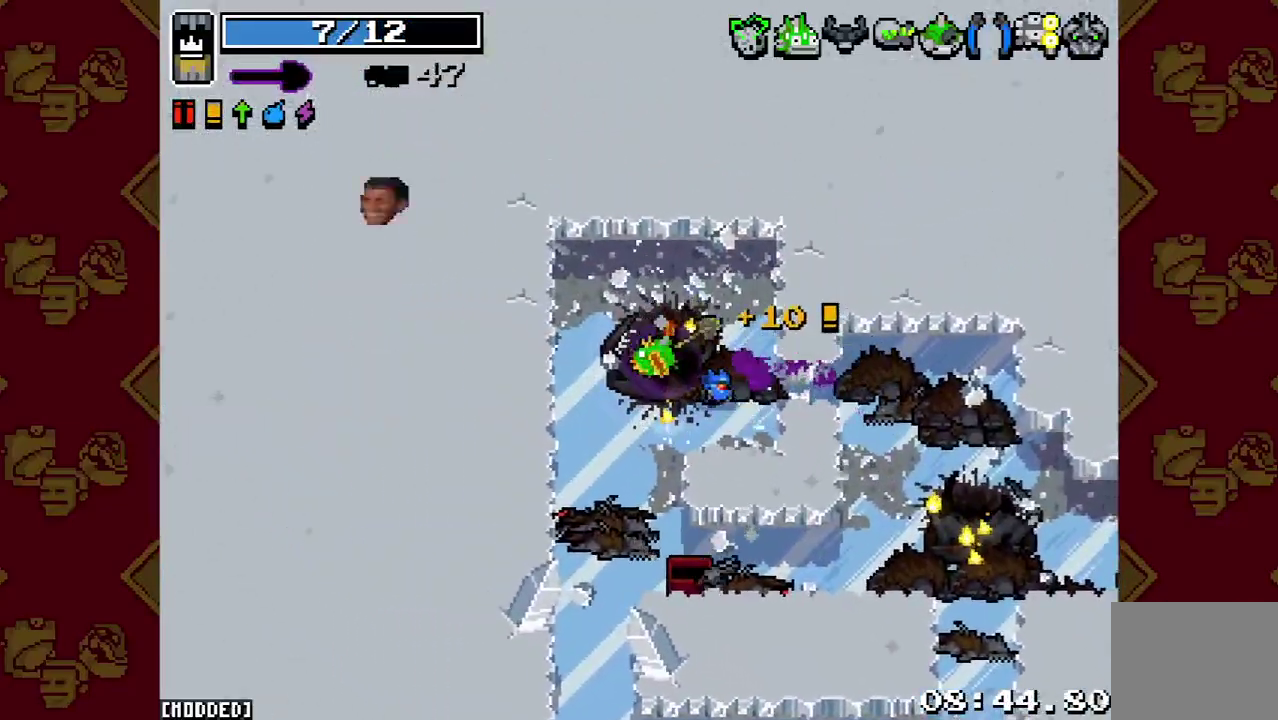
{"buttons": [], "left_stick": "center", "right_stick": "right", "events": [[33, "left_stick", "center"], [100, "right_stick", "up"], [167, "right_stick", "up-right"], [233, "right_stick", "right"], [300, "L2", "down"], [433, "L2", "up"]]}
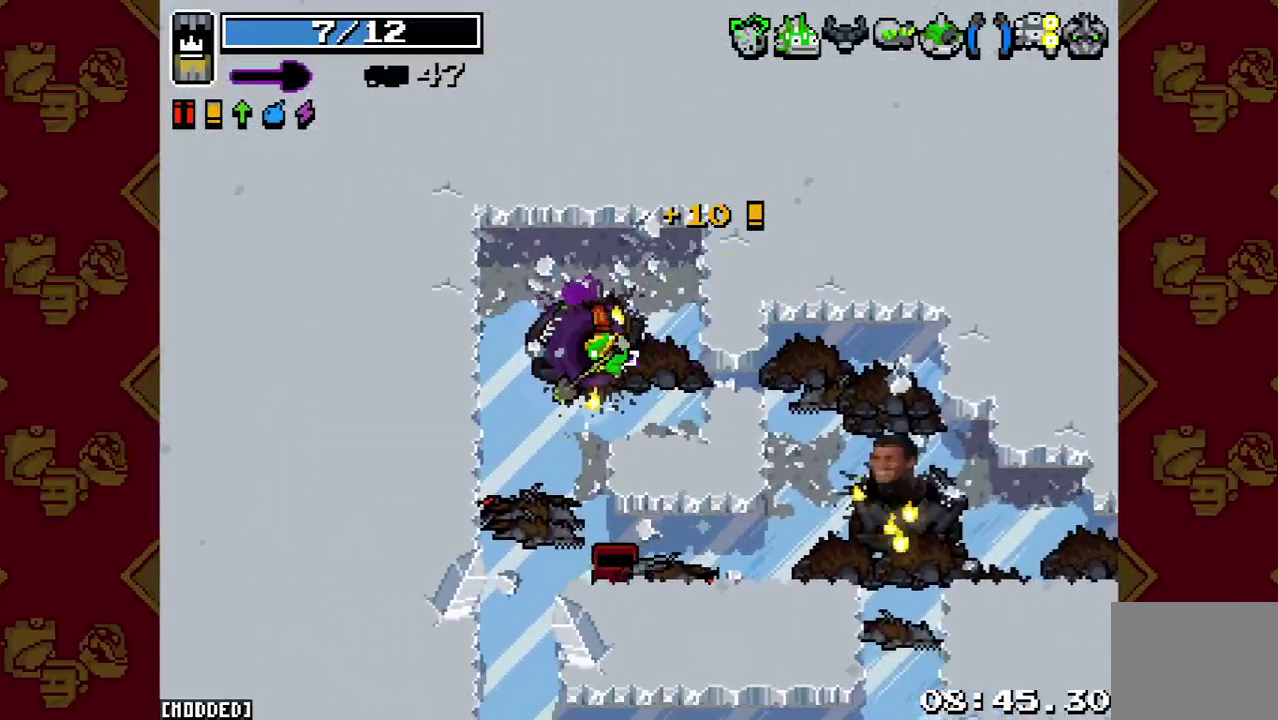
{"buttons": ["L1"], "left_stick": "center", "right_stick": "center", "events": [[133, "R2", "down"], [267, "R2", "up"], [433, "L1", "down"], [500, "right_stick", "center"]]}
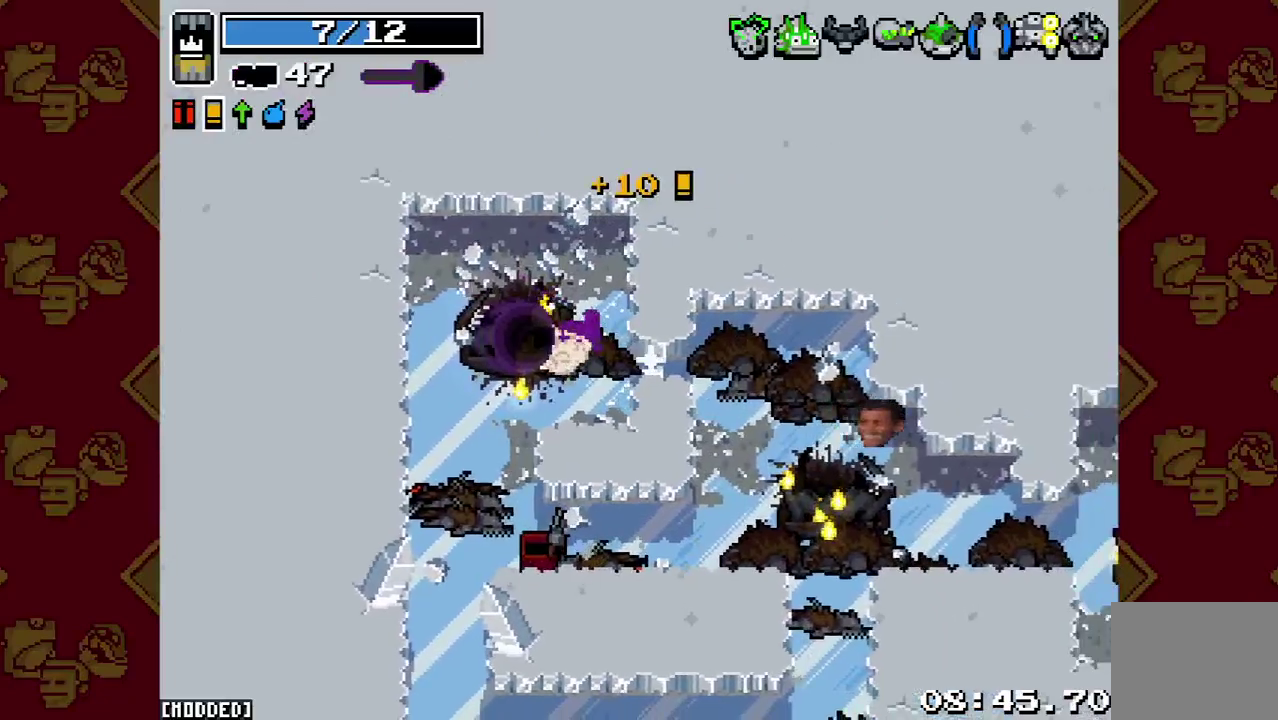
{"buttons": [], "left_stick": "center", "right_stick": "center", "events": [[67, "L1", "up"]]}
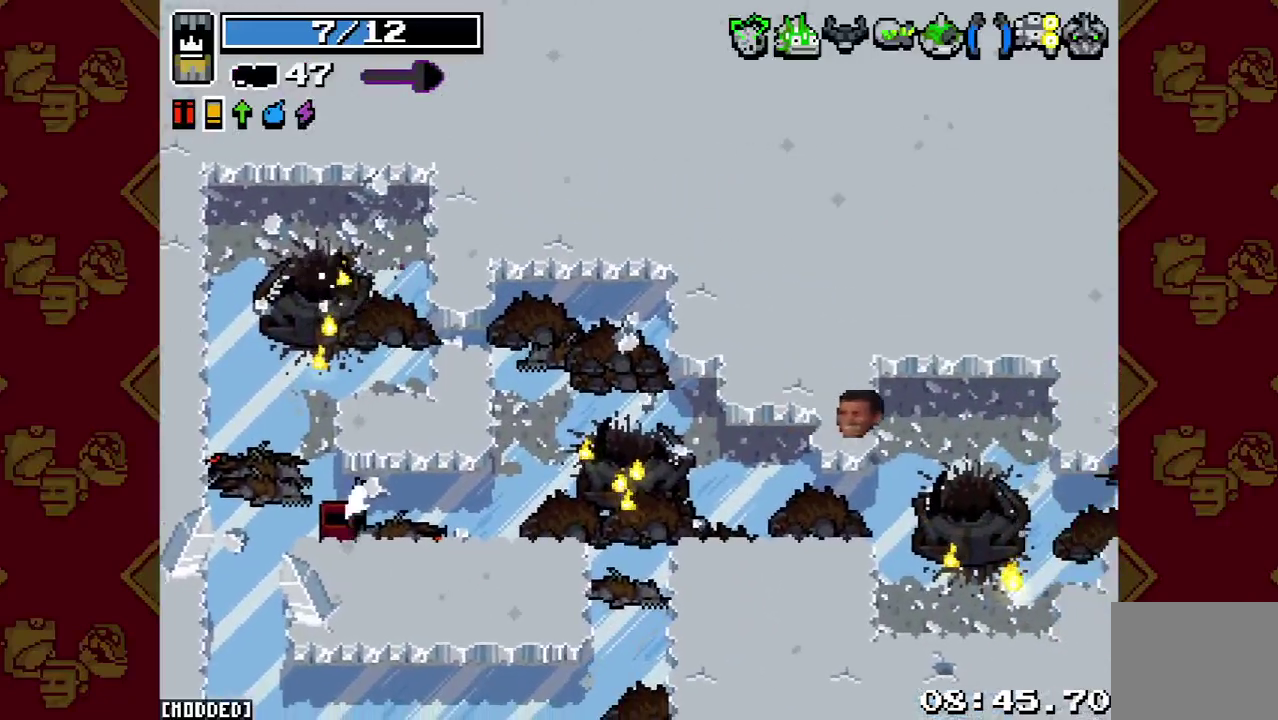
{"buttons": [], "left_stick": "center", "right_stick": "center", "events": []}
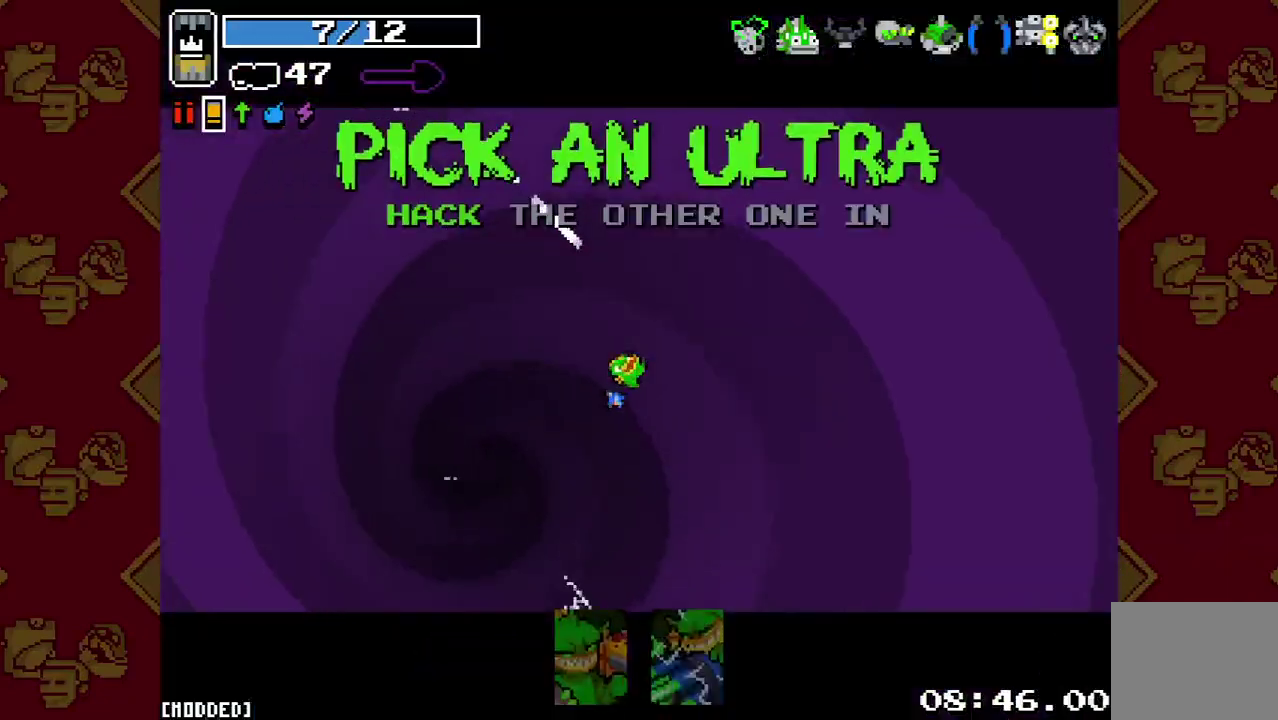
{"buttons": [], "left_stick": "center", "right_stick": "center", "events": [[400, "left_stick", "right"], [500, "left_stick", "center"]]}
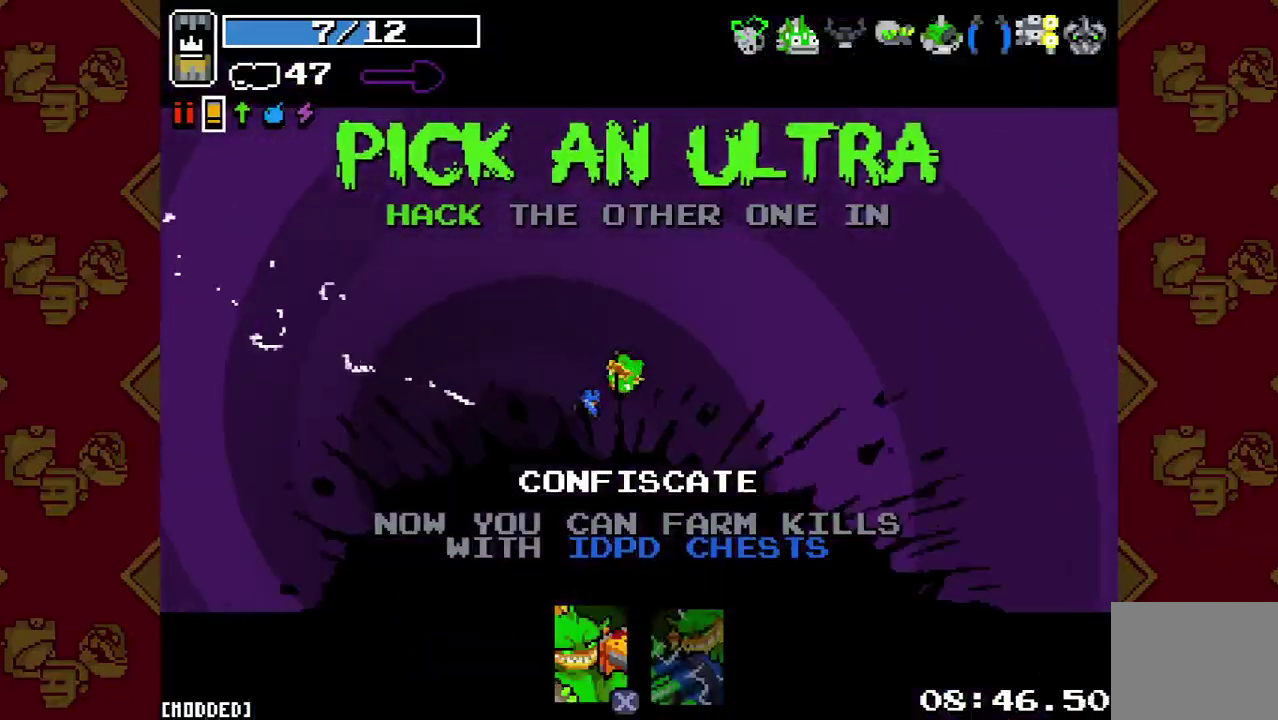
{"buttons": [], "left_stick": "center", "right_stick": "center", "events": [[100, "left_stick", "right"], [233, "left_stick", "center"]]}
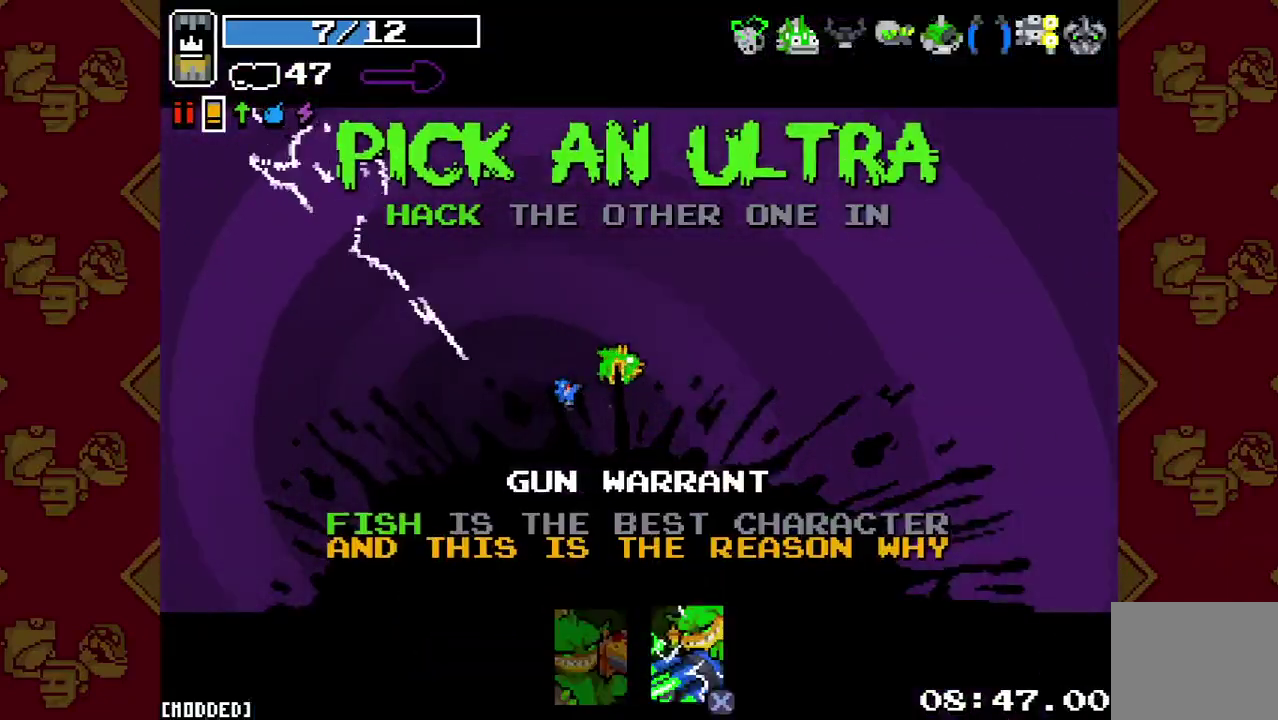
{"buttons": [], "left_stick": "center", "right_stick": "center", "events": [[267, "R2", "down"], [400, "R2", "up"]]}
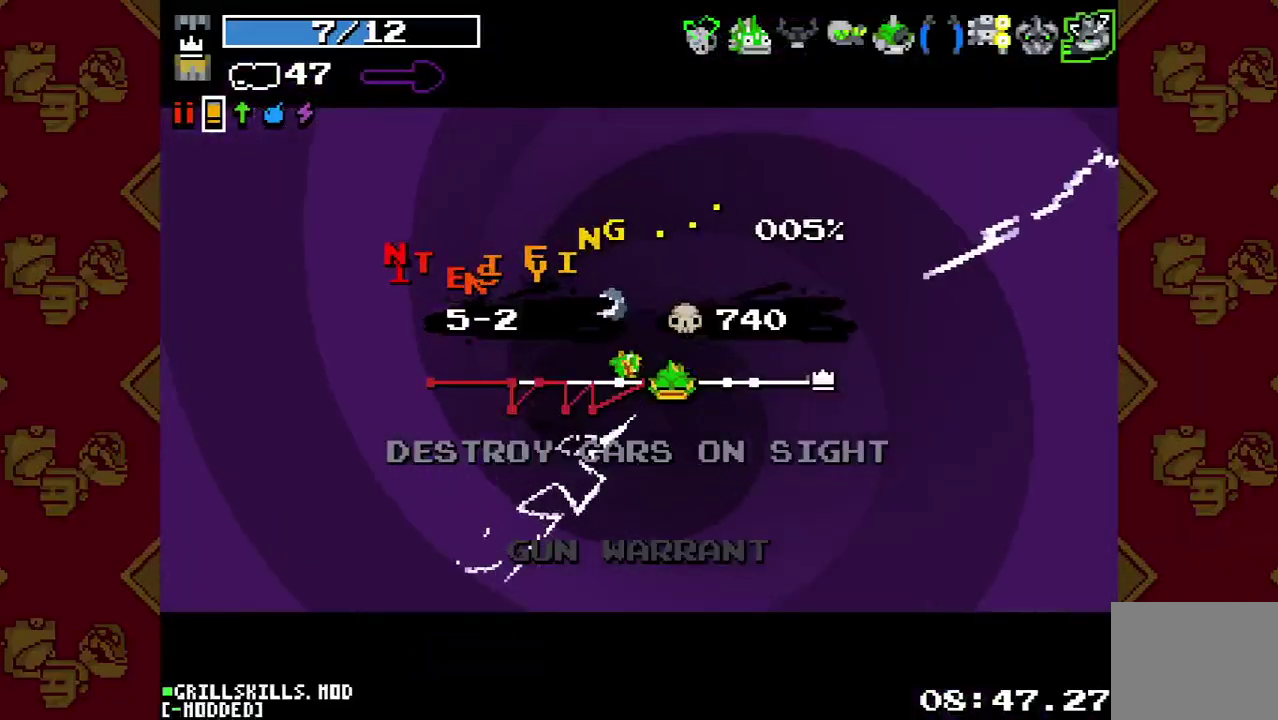
{"buttons": [], "left_stick": "center", "right_stick": "center", "events": []}
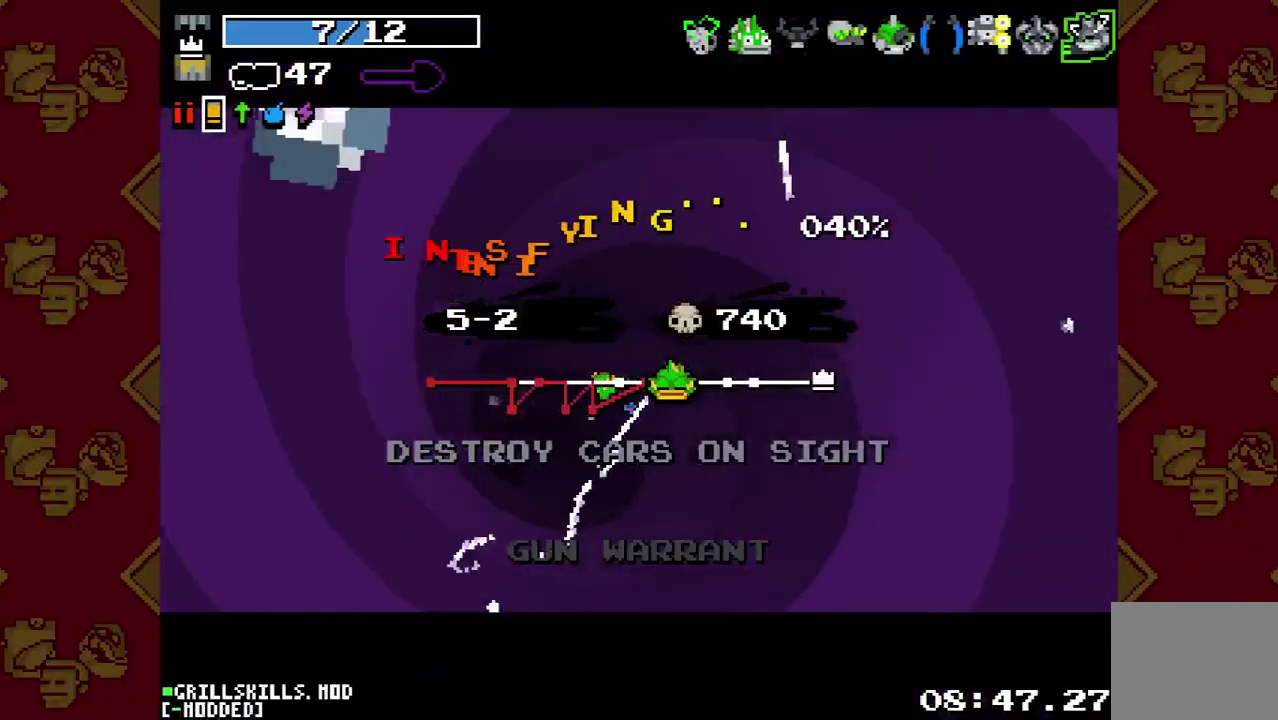
{"buttons": [], "left_stick": "center", "right_stick": "center", "events": []}
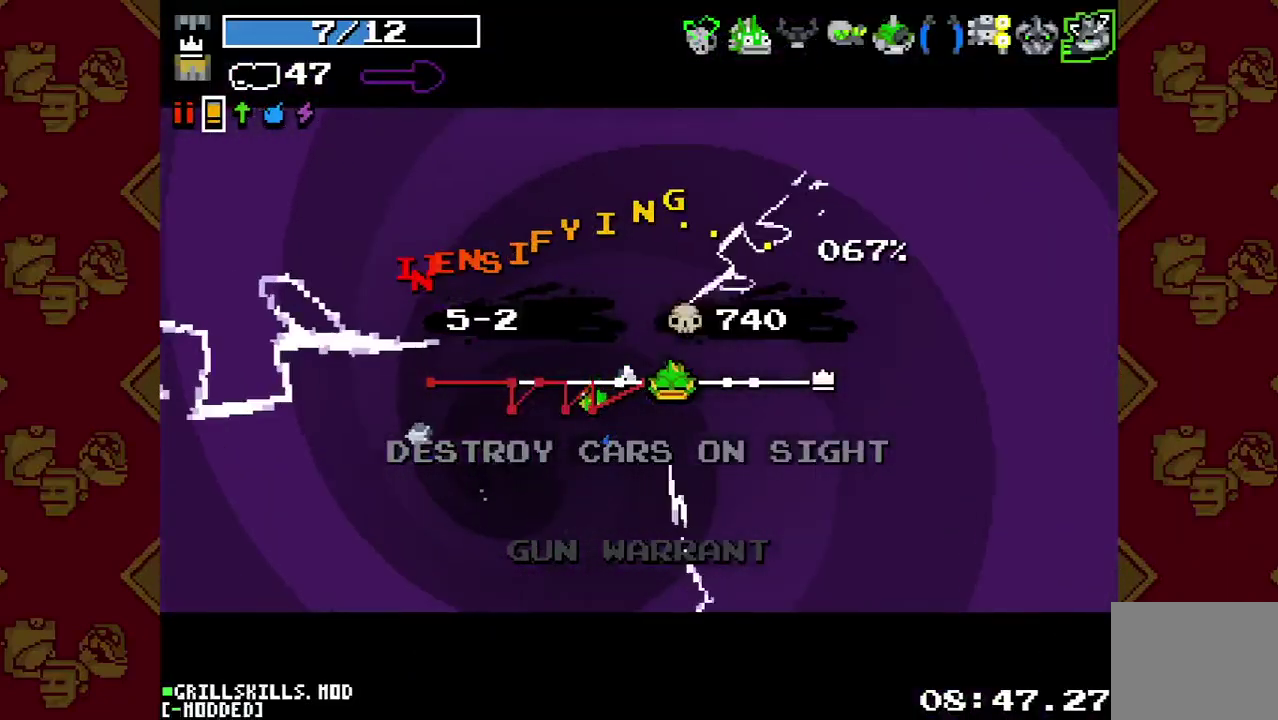
{"buttons": [], "left_stick": "center", "right_stick": "center", "events": []}
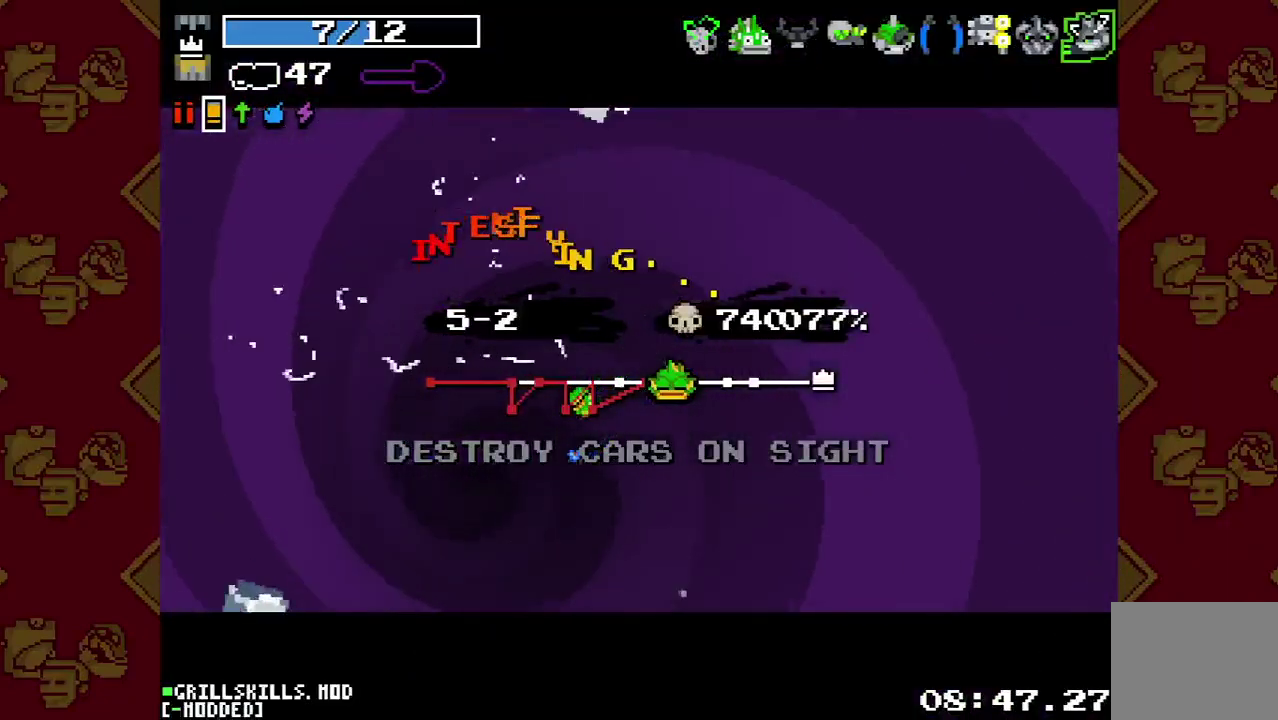
{"buttons": [], "left_stick": "center", "right_stick": "center", "events": []}
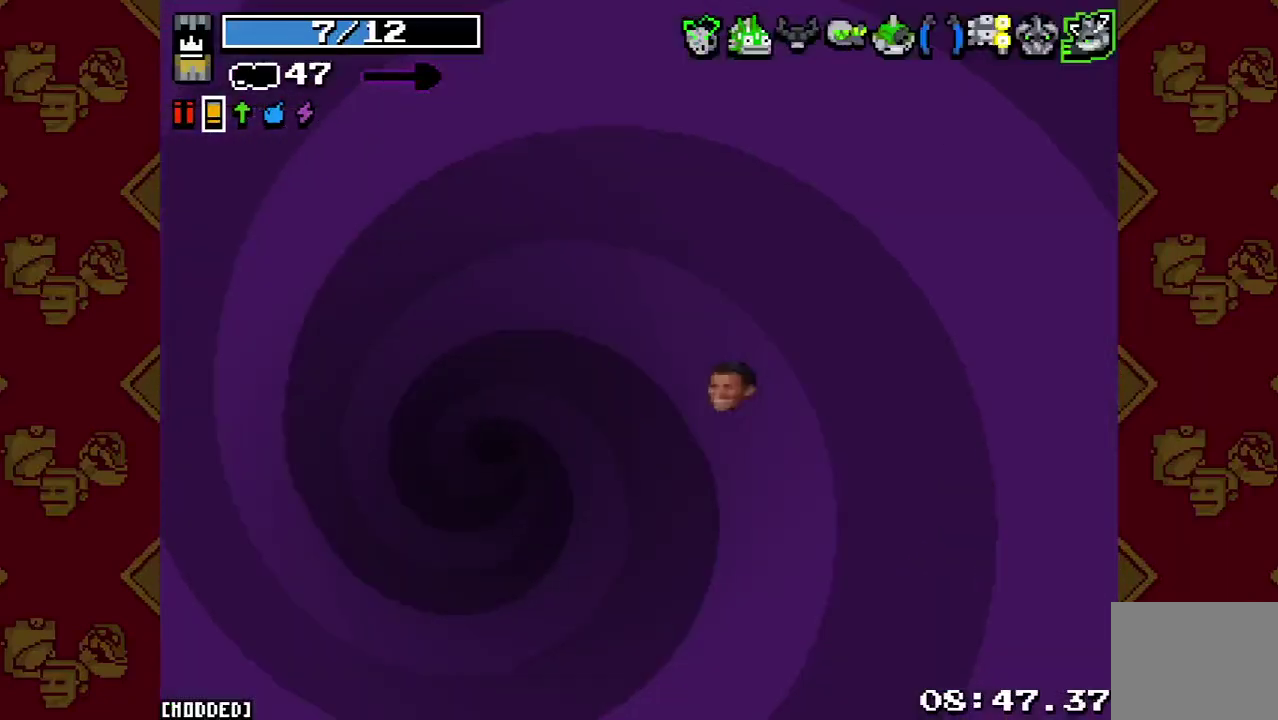
{"buttons": [], "left_stick": "down", "right_stick": "center", "events": [[500, "left_stick", "down"]]}